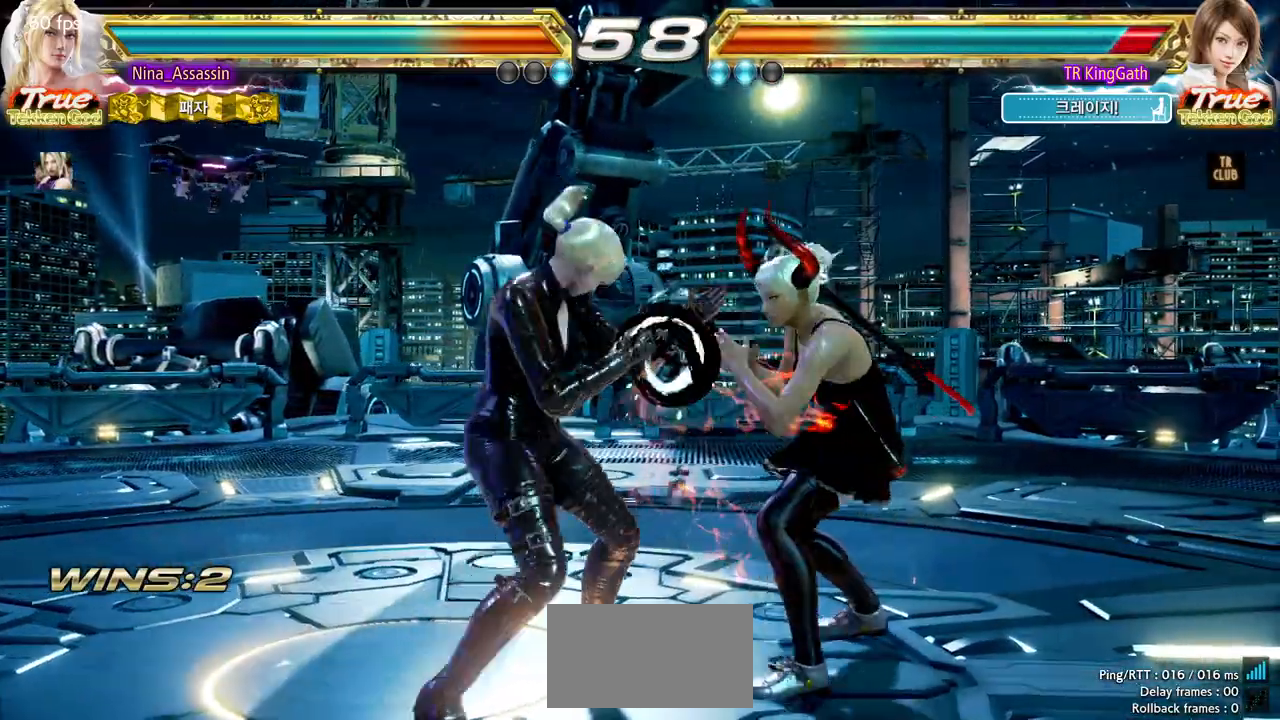
Gameplay with a controller (arcade stick); each line is a JSON object with the inputs held at the frame after it (dt_ms = milliseconds from this image to that frame). "events" lists button and stick changes between this image and that frame as [ms after this image, input, new state], when the widget could be followed in between. Not read: L3 R3.
{"dt_ms": 1000, "buttons": [], "left_stick": "center"}
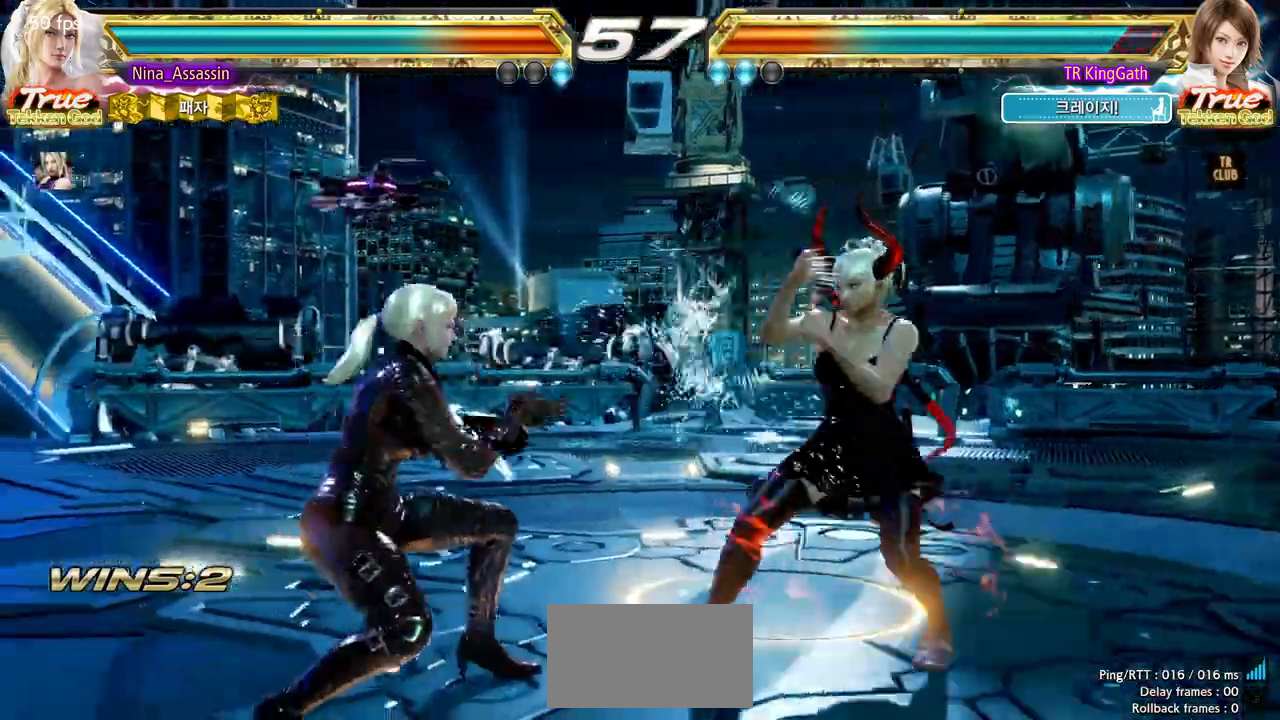
{"dt_ms": 500, "buttons": [], "left_stick": "up", "events": [[83, "left_stick", "up"], [150, "left_stick", "center"], [233, "left_stick", "up"]]}
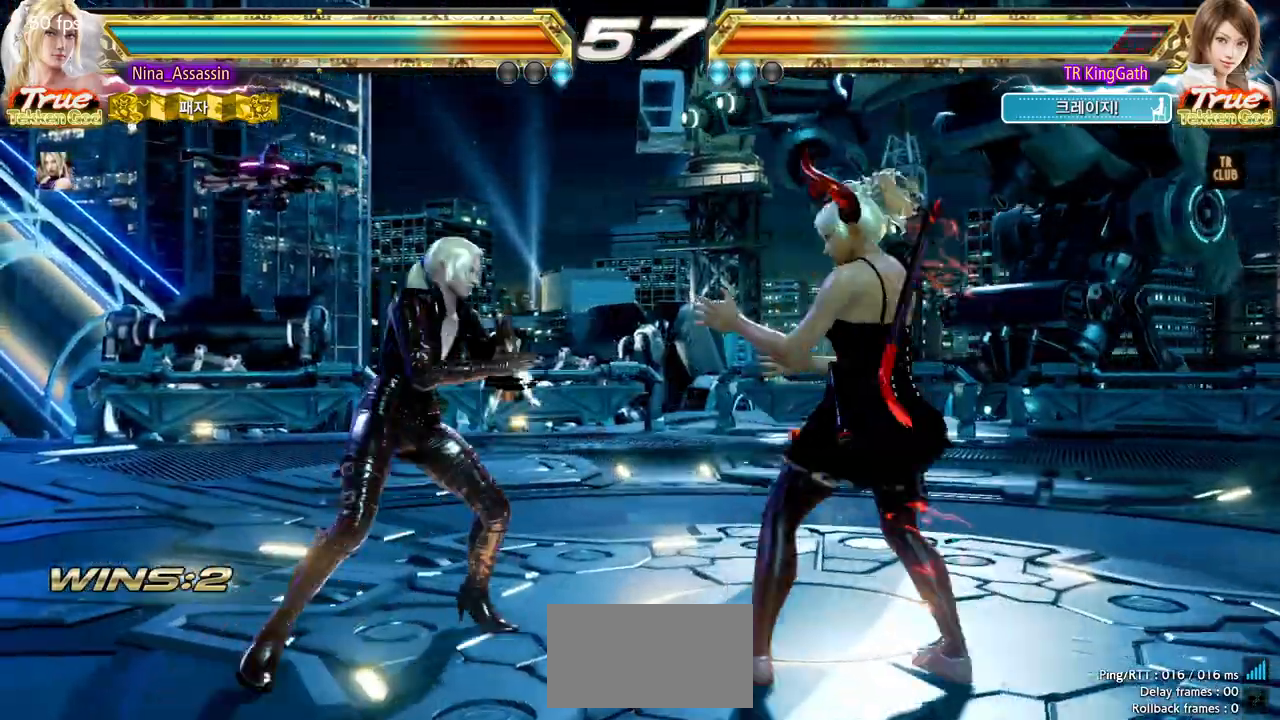
{"dt_ms": 500, "buttons": [], "left_stick": "left"}
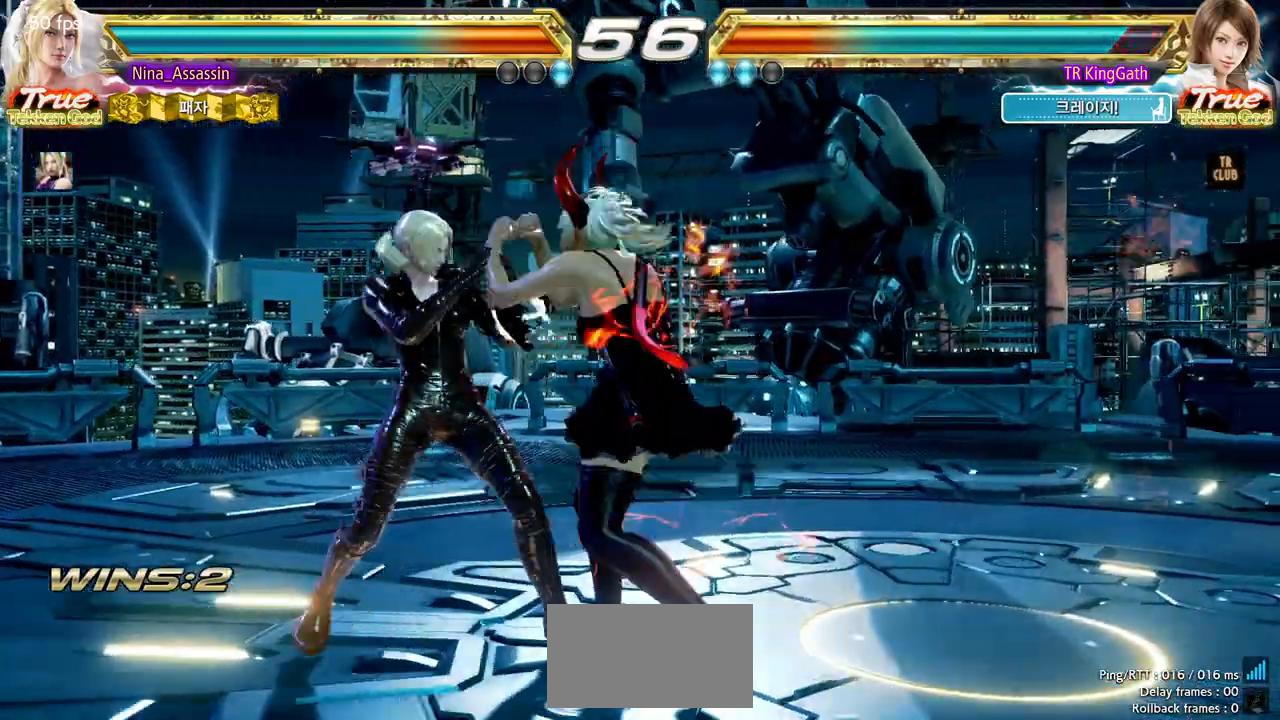
{"dt_ms": 500, "buttons": [], "left_stick": "left", "events": [[200, "left_stick", "center"], [250, "left_stick", "left"]]}
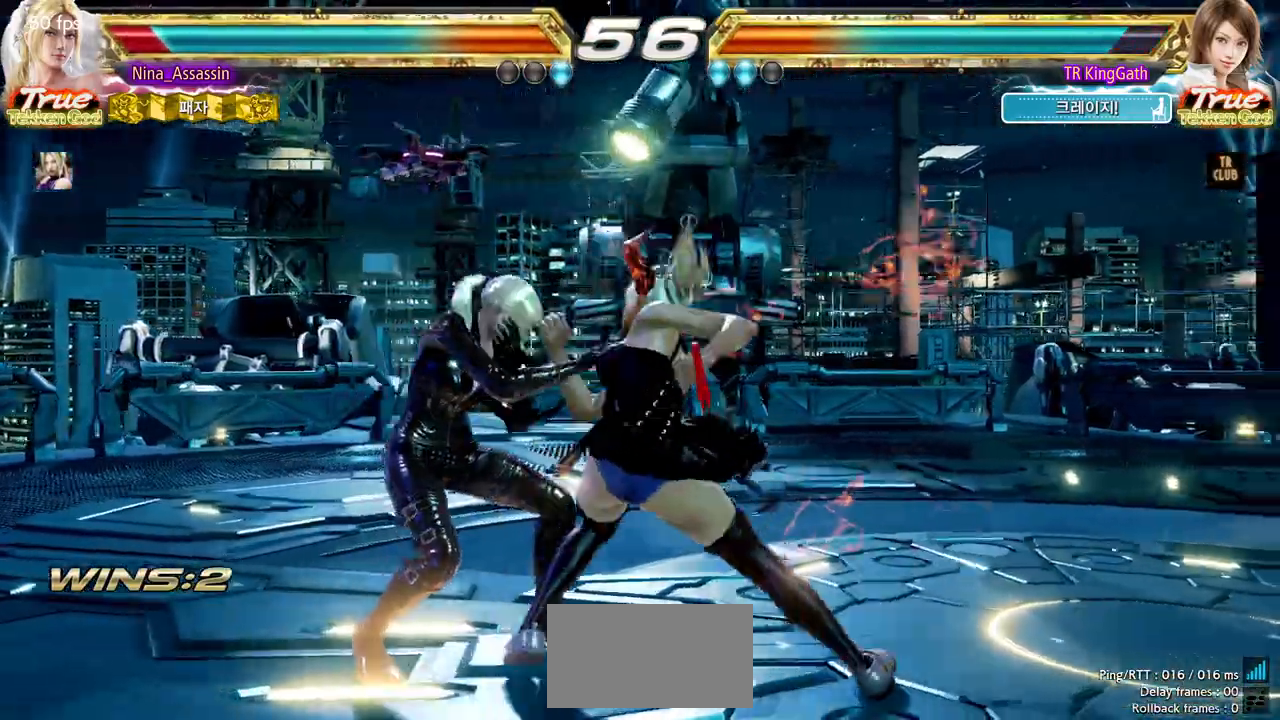
{"dt_ms": 500, "buttons": [], "left_stick": "center", "events": [[317, "left_stick", "center"]]}
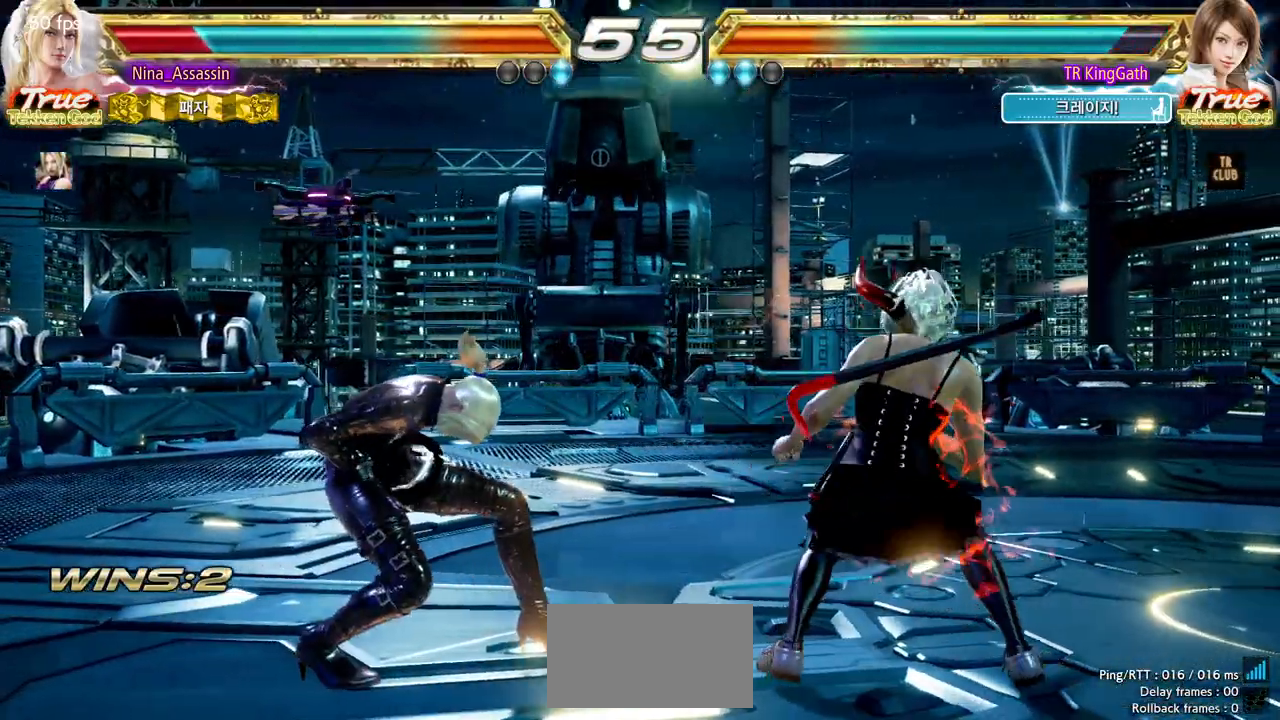
{"dt_ms": 500, "buttons": [], "left_stick": "left", "events": [[33, "left_stick", "up"], [100, "left_stick", "center"], [417, "left_stick", "left"]]}
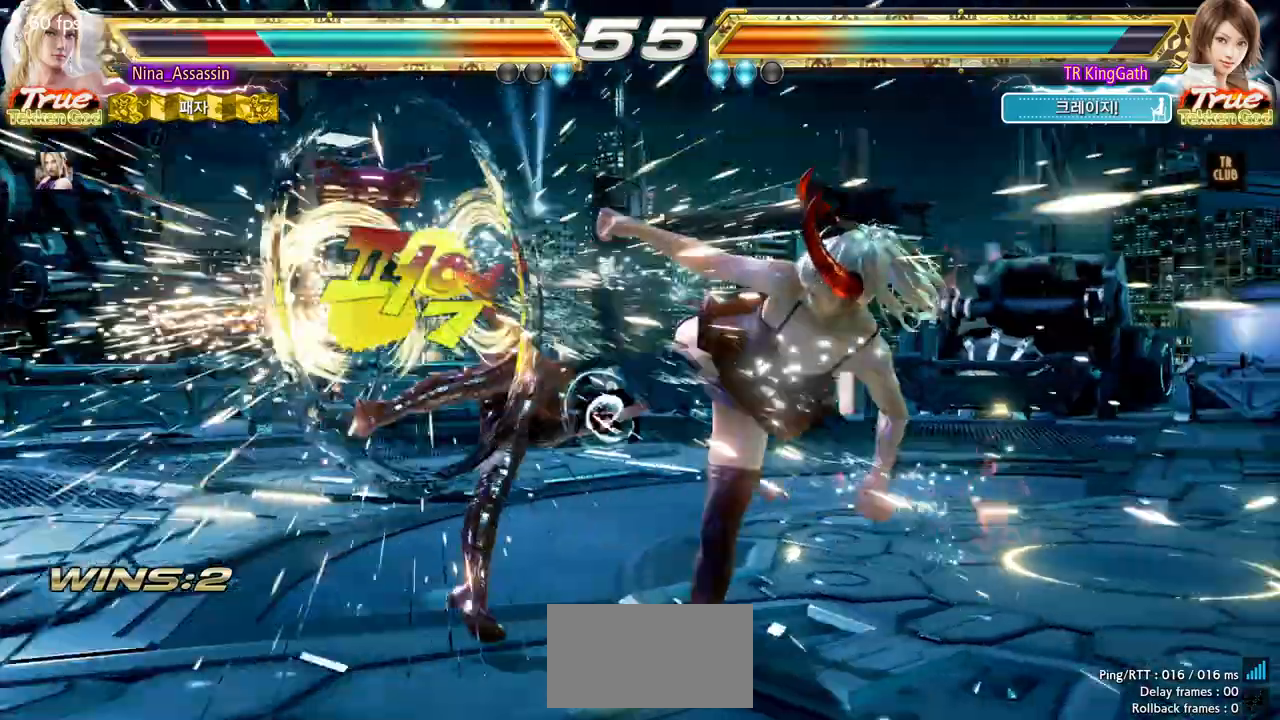
{"dt_ms": 500, "buttons": [], "left_stick": "center", "events": [[200, "left_stick", "center"]]}
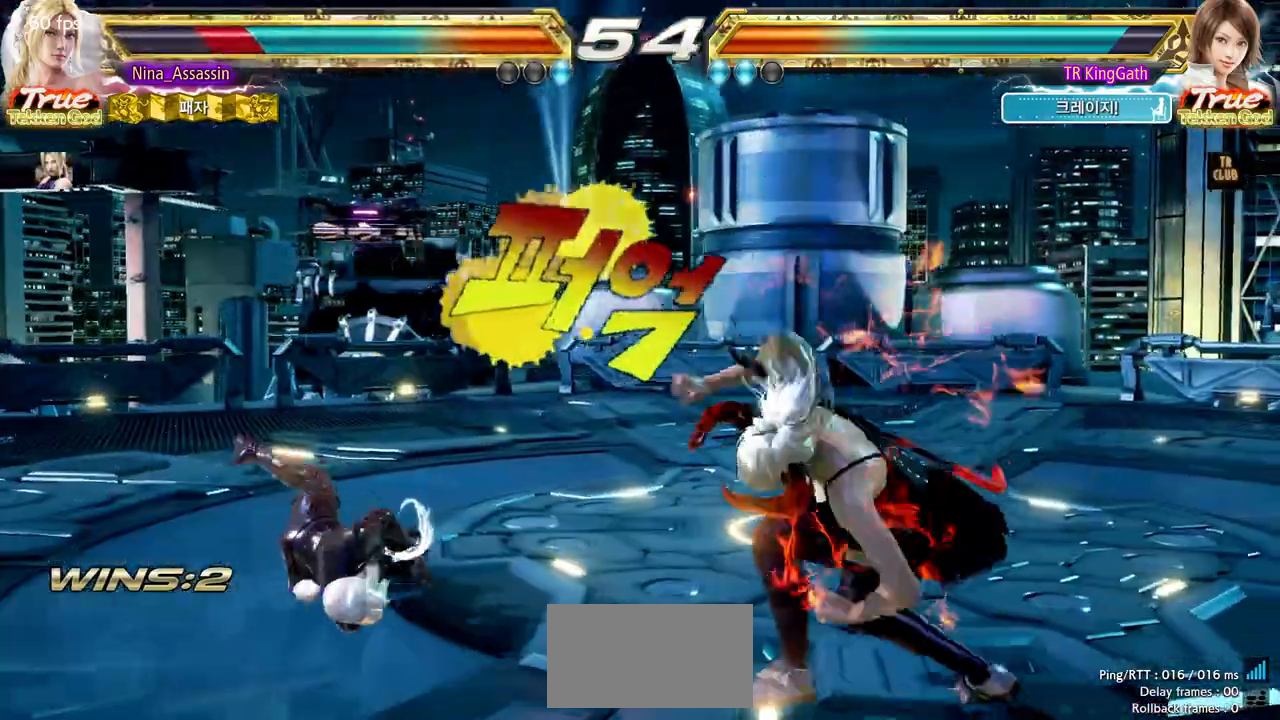
{"dt_ms": 500, "buttons": [], "left_stick": "center", "events": []}
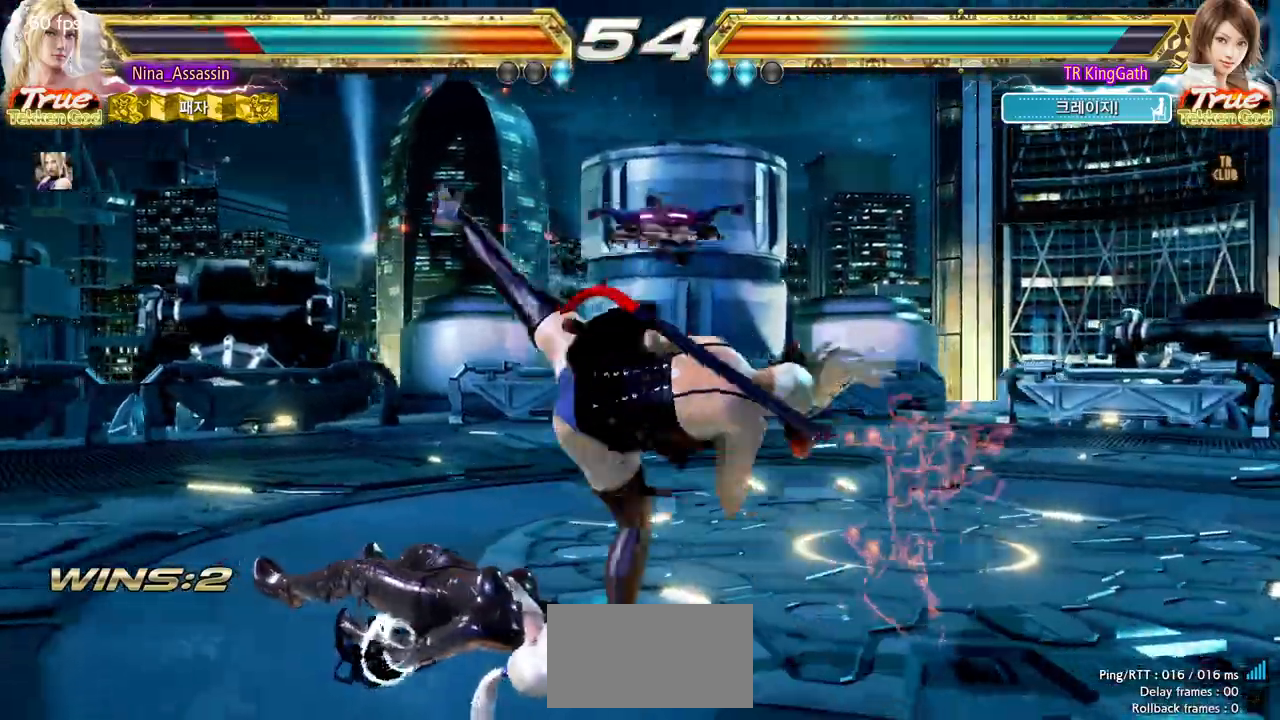
{"dt_ms": 500, "buttons": [], "left_stick": "center", "events": [[100, "CIRCLE", "down"], [200, "CIRCLE", "up"], [267, "CIRCLE", "down"], [283, "CIRCLE", "up"]]}
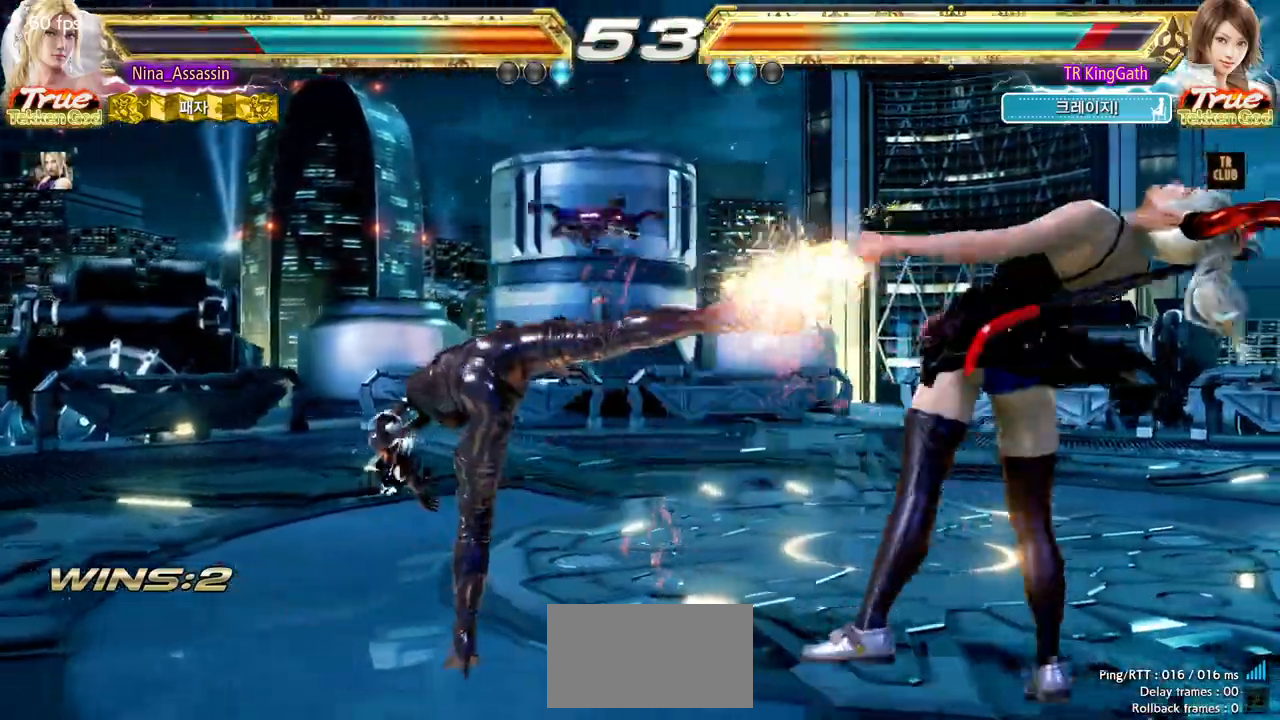
{"dt_ms": 500, "buttons": [], "left_stick": "right", "events": [[50, "left_stick", "left"], [117, "left_stick", "center"], [350, "left_stick", "right"], [400, "left_stick", "center"], [483, "left_stick", "right"]]}
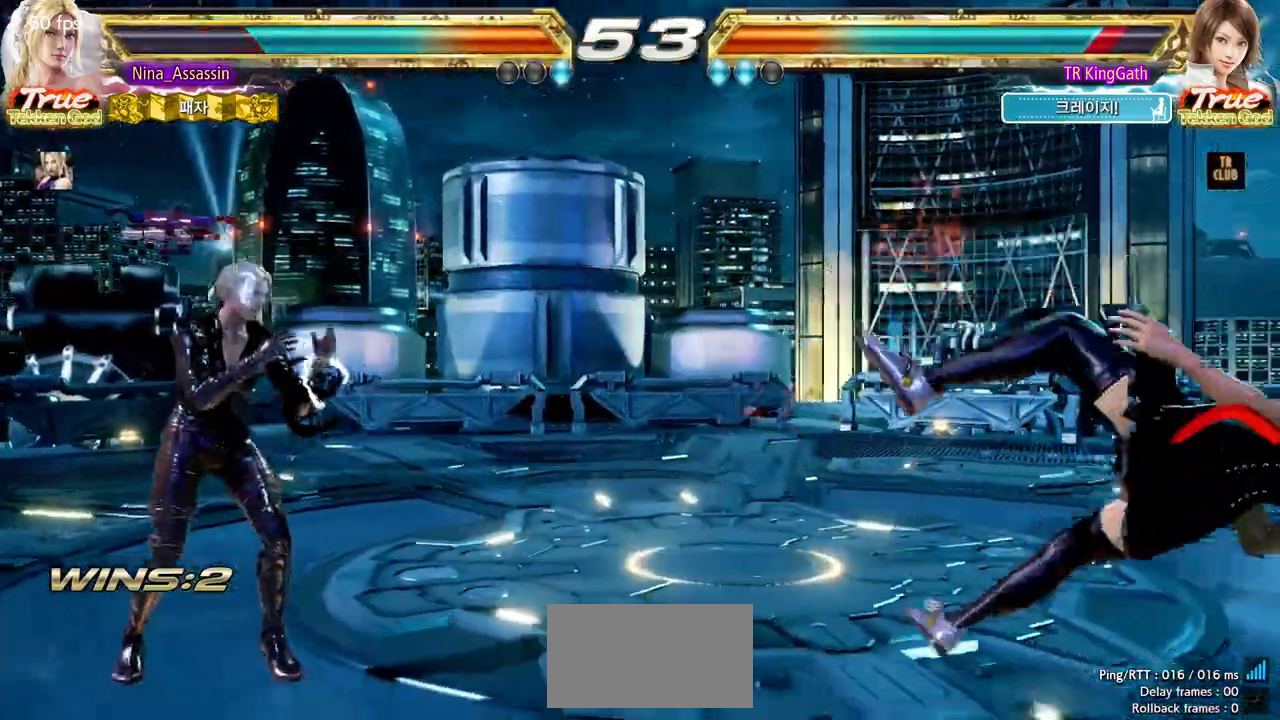
{"dt_ms": 500, "buttons": [], "left_stick": "down-left", "events": [[33, "left_stick", "center"], [117, "left_stick", "right"], [183, "left_stick", "center"], [283, "left_stick", "right"], [417, "left_stick", "down-left"], [433, "CROSS", "down"], [450, "CROSS", "up"]]}
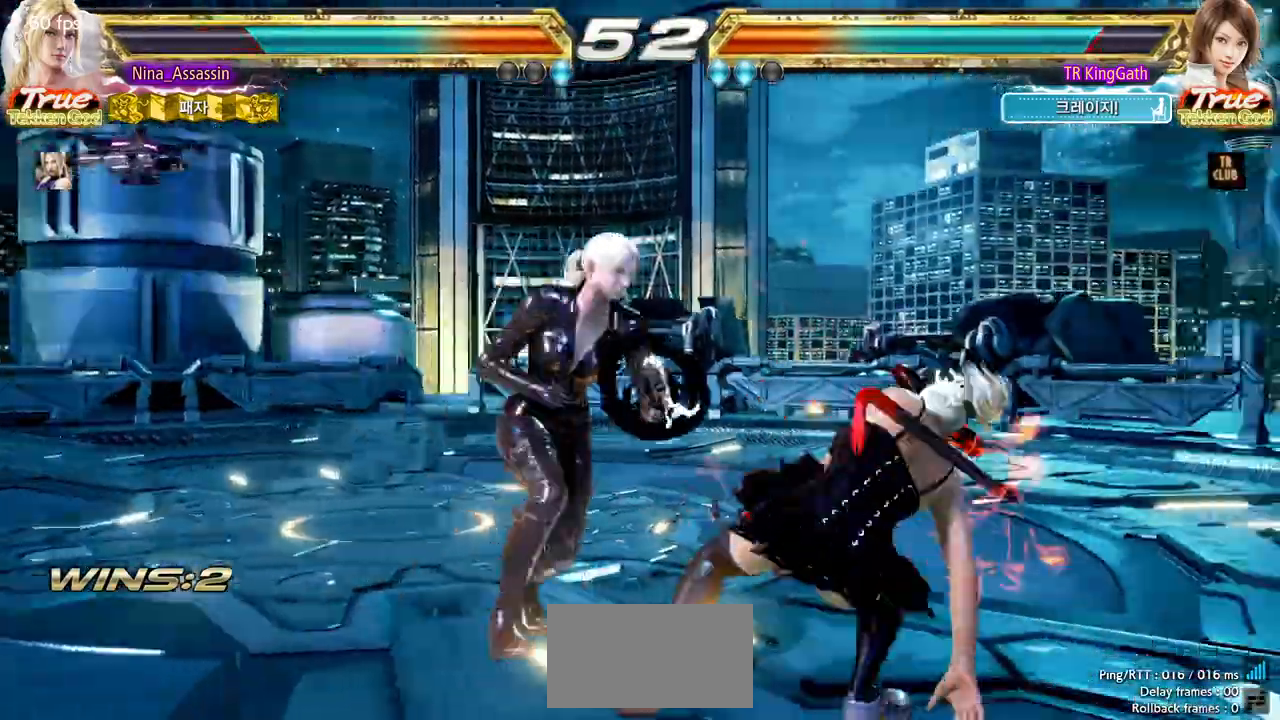
{"dt_ms": 500, "buttons": [], "left_stick": "center", "events": [[17, "CROSS", "down"], [33, "CROSS", "up"], [83, "left_stick", "center"], [217, "left_stick", "left"], [267, "SQUARE", "down"], [300, "left_stick", "center"], [417, "SQUARE", "up"]]}
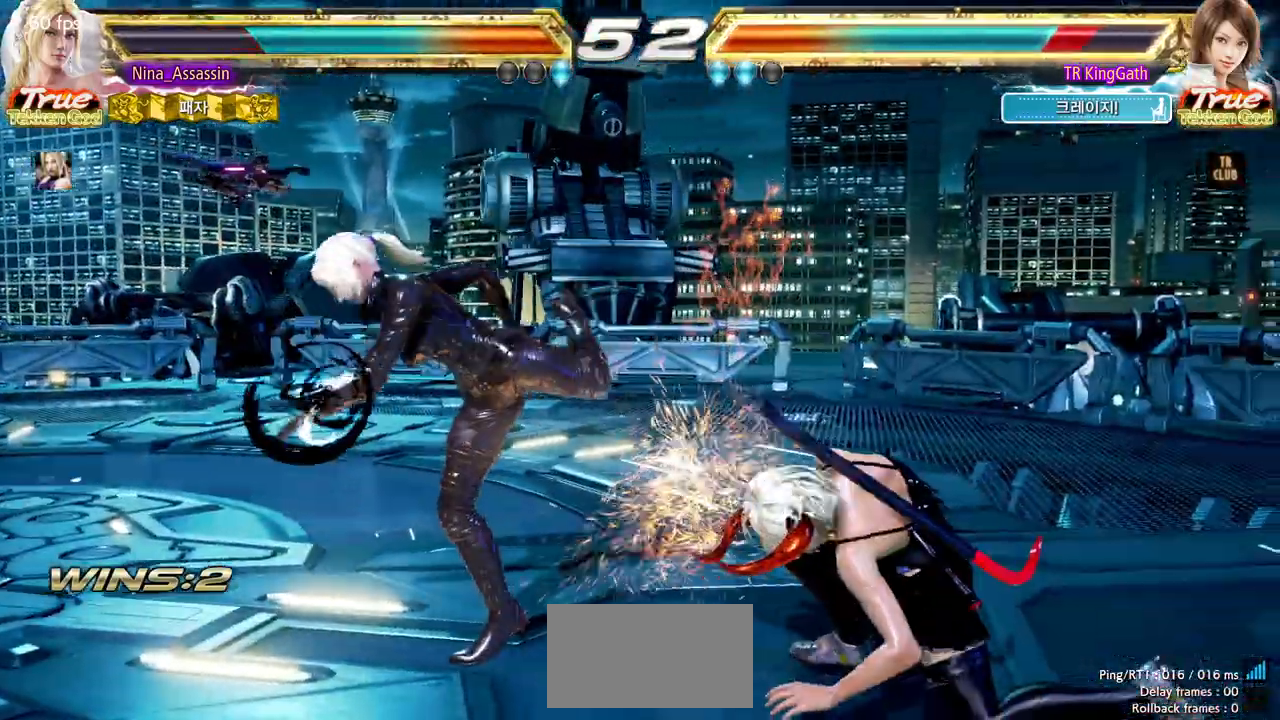
{"dt_ms": 500, "buttons": [], "left_stick": "right", "events": [[167, "left_stick", "down-right"], [200, "L1", "down"], [267, "L1", "up"], [300, "left_stick", "center"], [400, "left_stick", "right"], [417, "CROSS", "down"], [417, "L1", "down"], [467, "CROSS", "up"], [467, "L1", "up"]]}
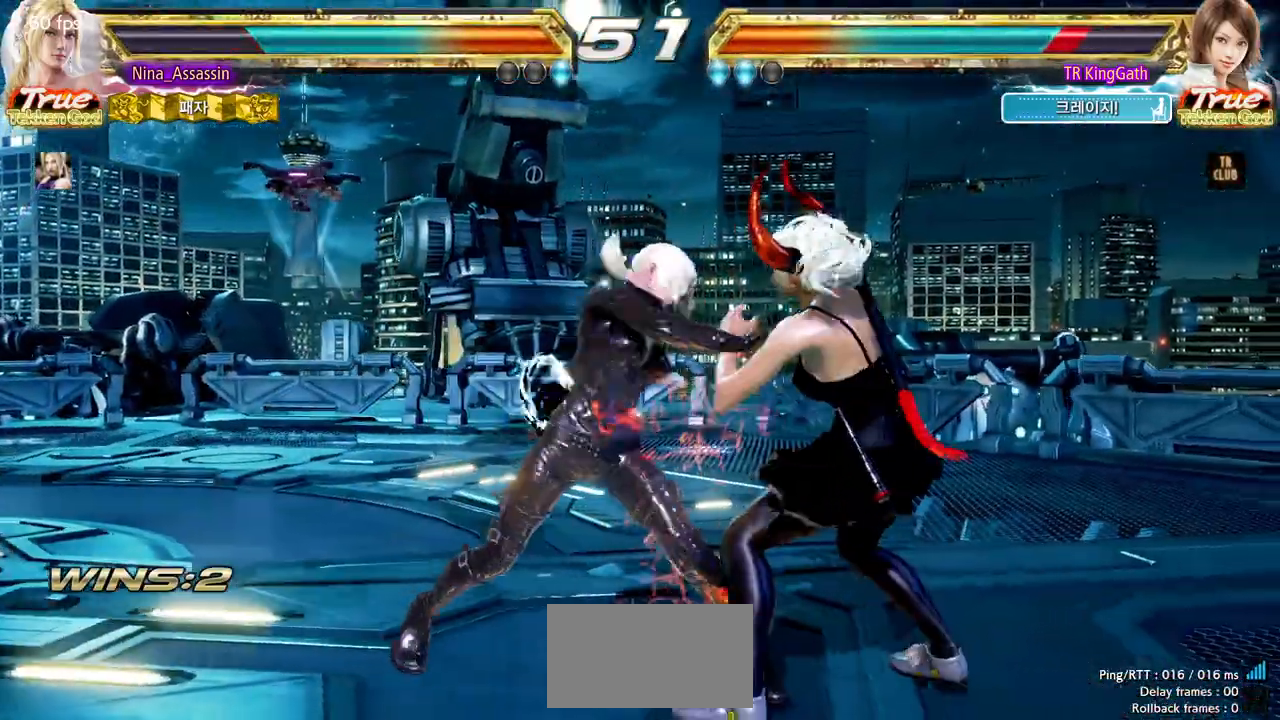
{"dt_ms": 500, "buttons": ["SQUARE", "L1"], "left_stick": "up-right", "events": [[33, "CROSS", "down"], [33, "L1", "down"], [50, "CROSS", "up"], [50, "L1", "up"], [117, "CROSS", "down"], [117, "L1", "down"], [183, "CROSS", "up"], [183, "L1", "up"], [250, "left_stick", "center"], [350, "L1", "down"], [350, "SQUARE", "down"], [350, "left_stick", "up-right"], [383, "L1", "up"], [383, "SQUARE", "up"], [500, "L1", "down"], [500, "SQUARE", "down"]]}
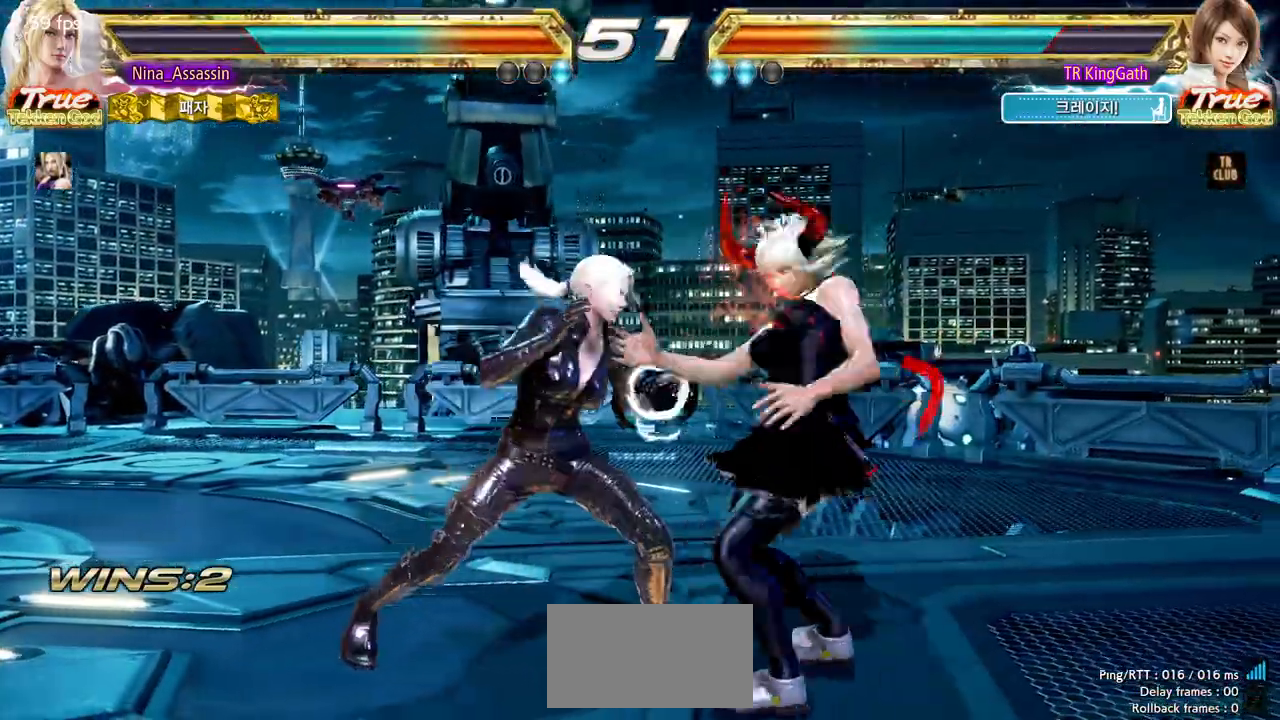
{"dt_ms": 500, "buttons": [], "left_stick": "center", "events": [[33, "L1", "up"], [33, "SQUARE", "up"], [67, "left_stick", "right"], [167, "L1", "down"], [167, "SQUARE", "down"], [200, "L1", "up"], [200, "SQUARE", "up"], [200, "left_stick", "center"]]}
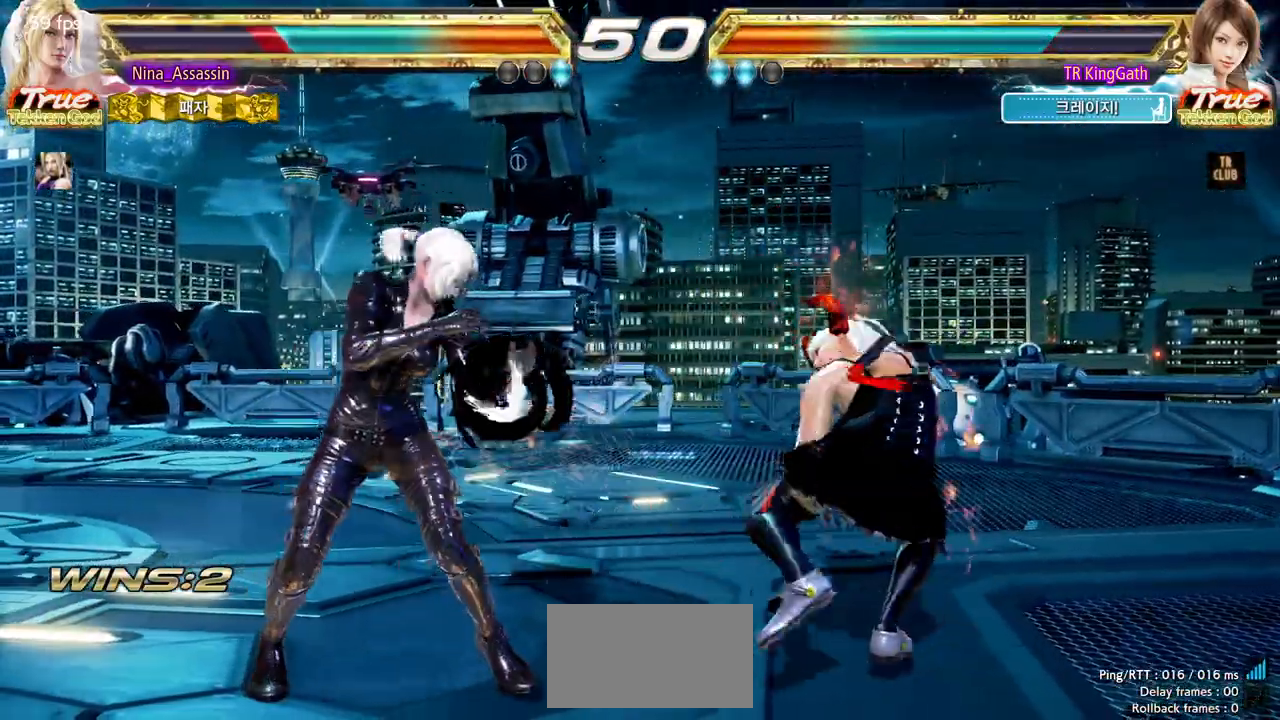
{"dt_ms": 500, "buttons": [], "left_stick": "center", "events": [[17, "left_stick", "down"], [83, "CIRCLE", "down"], [167, "CIRCLE", "up"], [183, "left_stick", "center"], [233, "L1", "down"], [283, "L1", "up"]]}
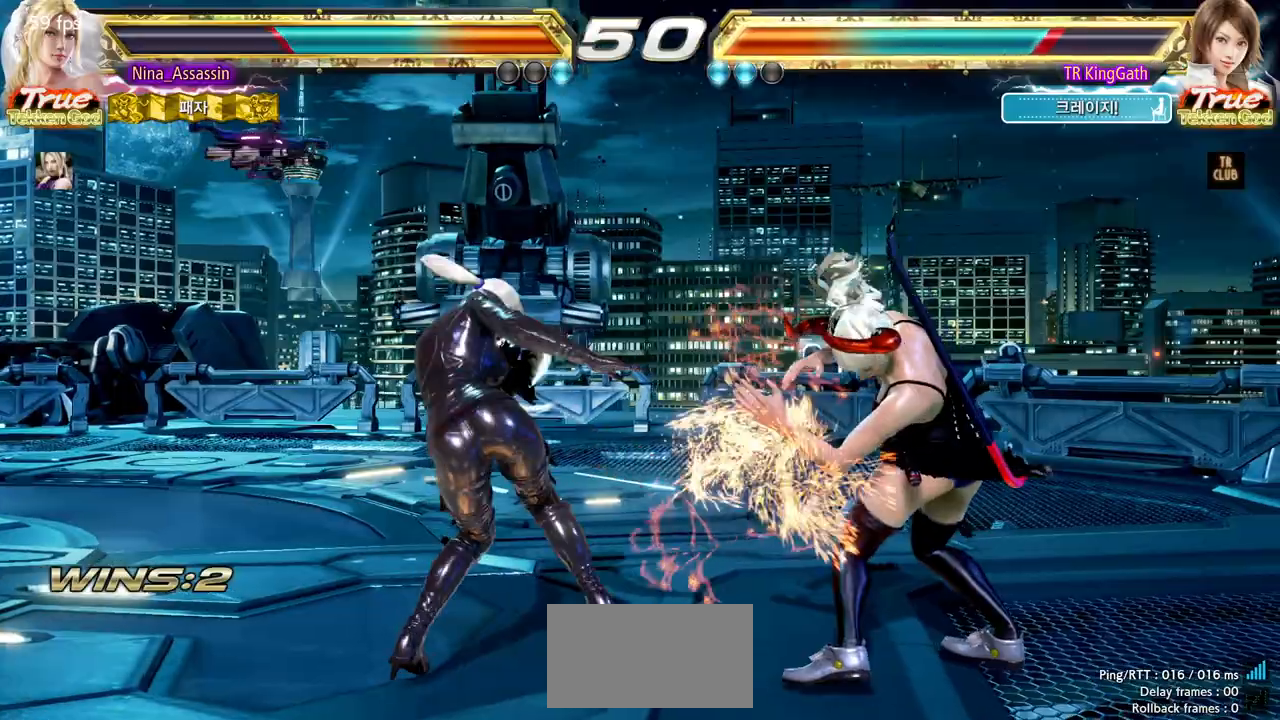
{"dt_ms": 500, "buttons": [], "left_stick": "left", "events": [[83, "left_stick", "down"], [167, "left_stick", "center"], [383, "left_stick", "left"], [450, "left_stick", "center"], [500, "left_stick", "left"]]}
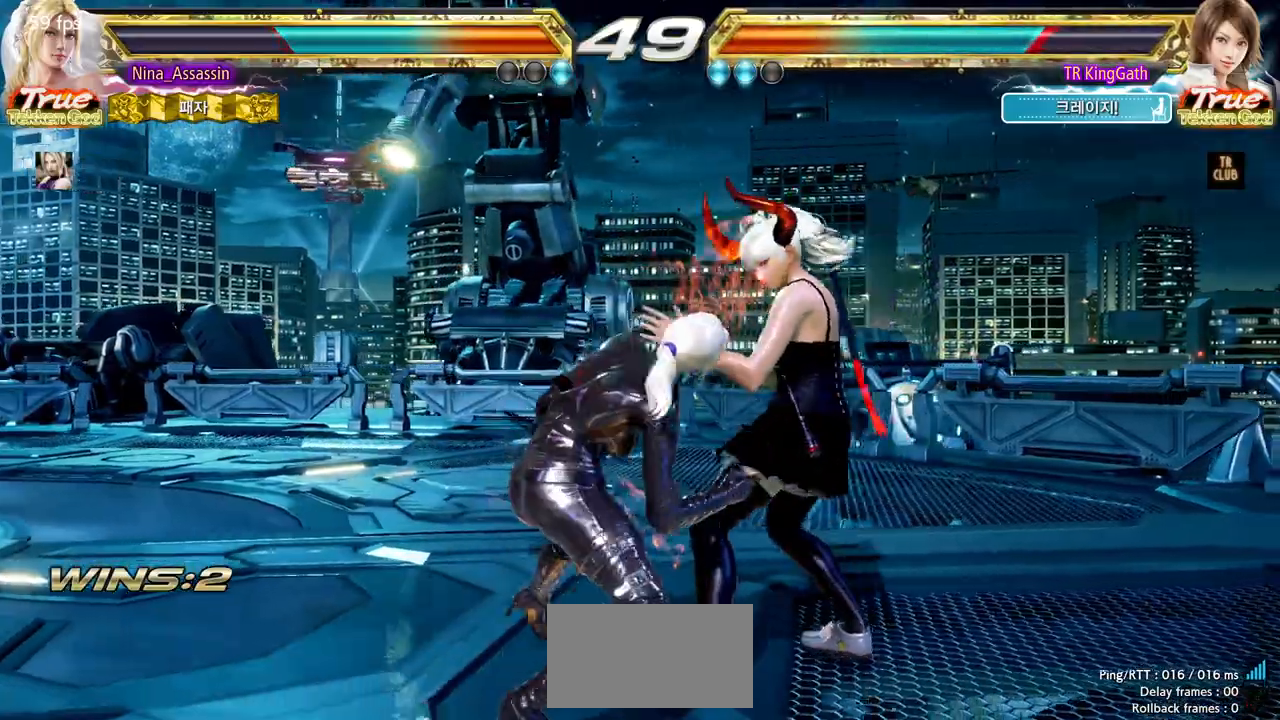
{"dt_ms": 500, "buttons": [], "left_stick": "center", "events": [[117, "left_stick", "down-right"], [150, "L1", "down"], [217, "L1", "up"], [250, "SQUARE", "down"], [267, "left_stick", "center"], [317, "SQUARE", "up"]]}
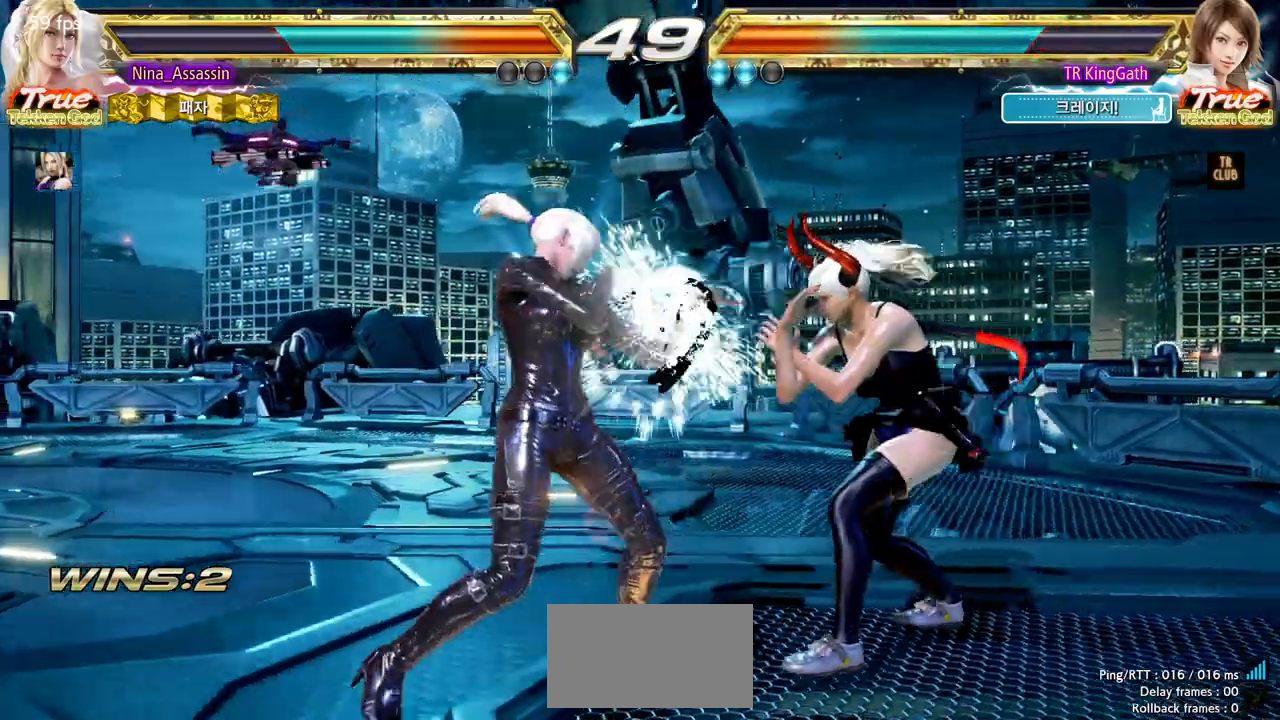
{"dt_ms": 500, "buttons": [], "left_stick": "left", "events": [[183, "left_stick", "up"], [250, "left_stick", "center"], [483, "left_stick", "left"]]}
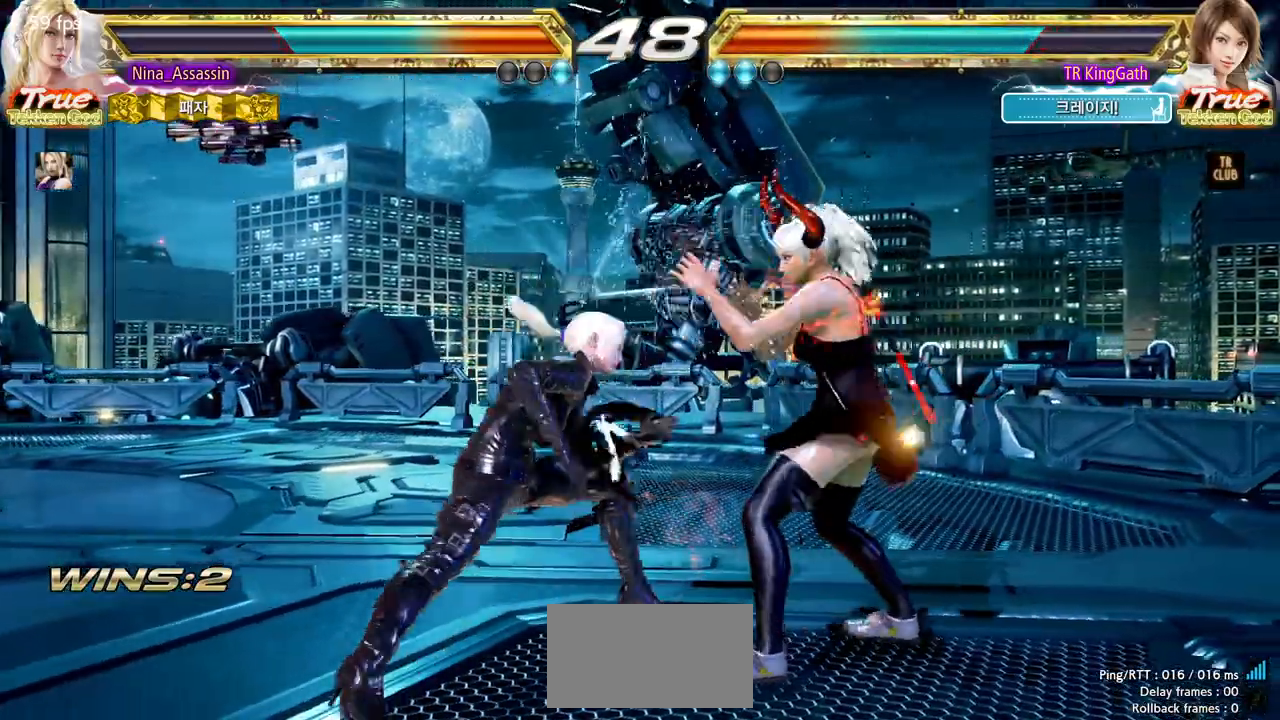
{"dt_ms": 500, "buttons": [], "left_stick": "left", "events": [[50, "left_stick", "center"], [117, "left_stick", "left"], [433, "left_stick", "center"], [483, "left_stick", "left"]]}
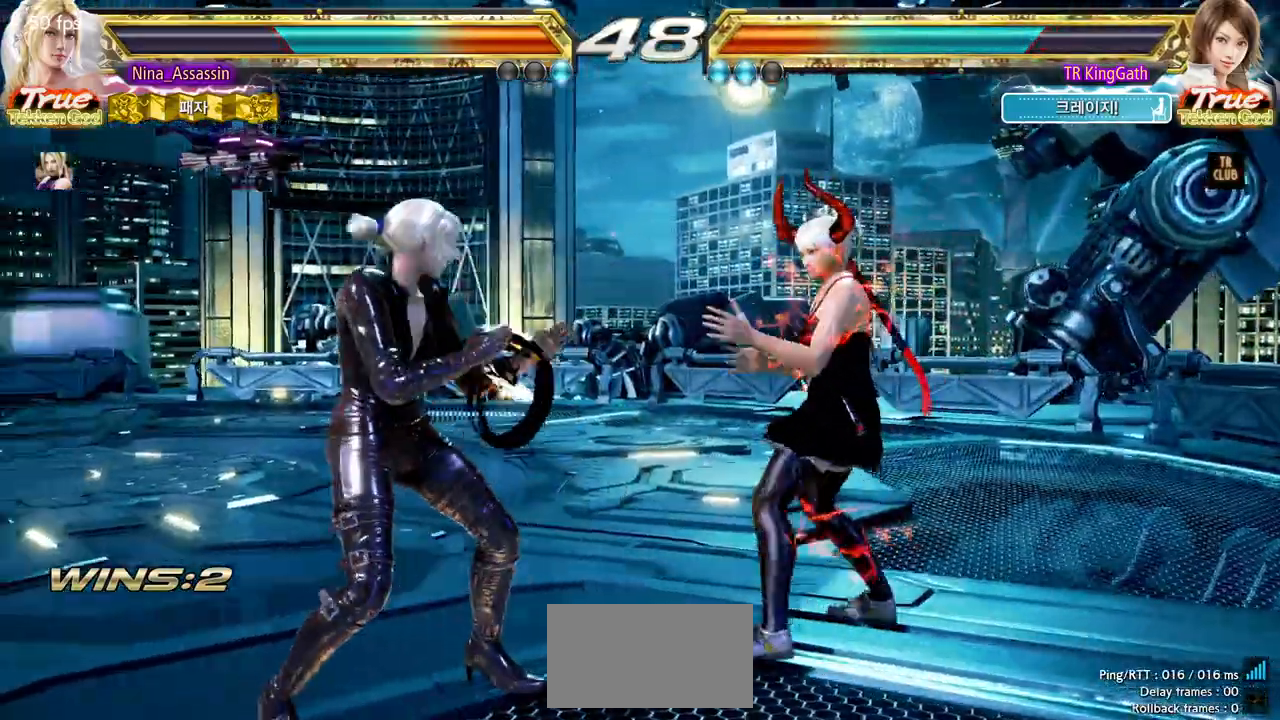
{"dt_ms": 500, "buttons": [], "left_stick": "center", "events": [[333, "left_stick", "center"], [400, "left_stick", "up"], [467, "left_stick", "center"]]}
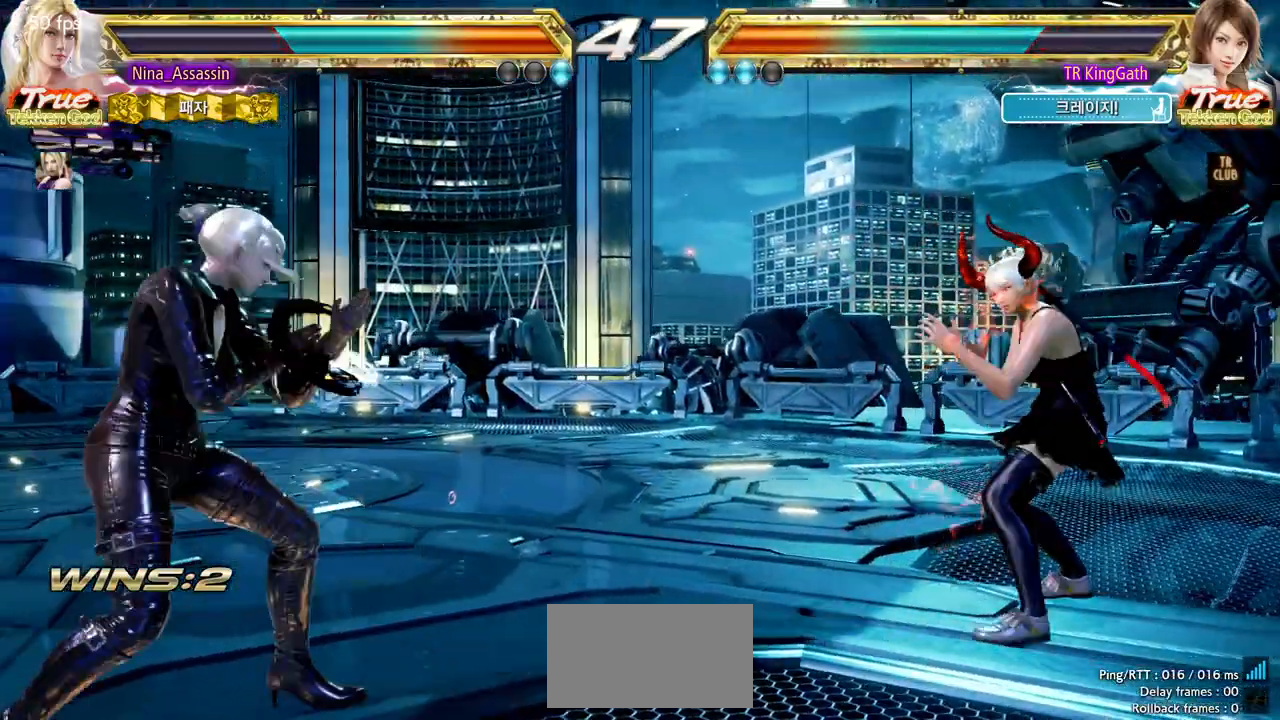
{"dt_ms": 500, "buttons": [], "left_stick": "center", "events": [[117, "left_stick", "left"], [183, "left_stick", "center"], [233, "left_stick", "left"], [283, "left_stick", "center"], [383, "left_stick", "up"], [433, "left_stick", "center"]]}
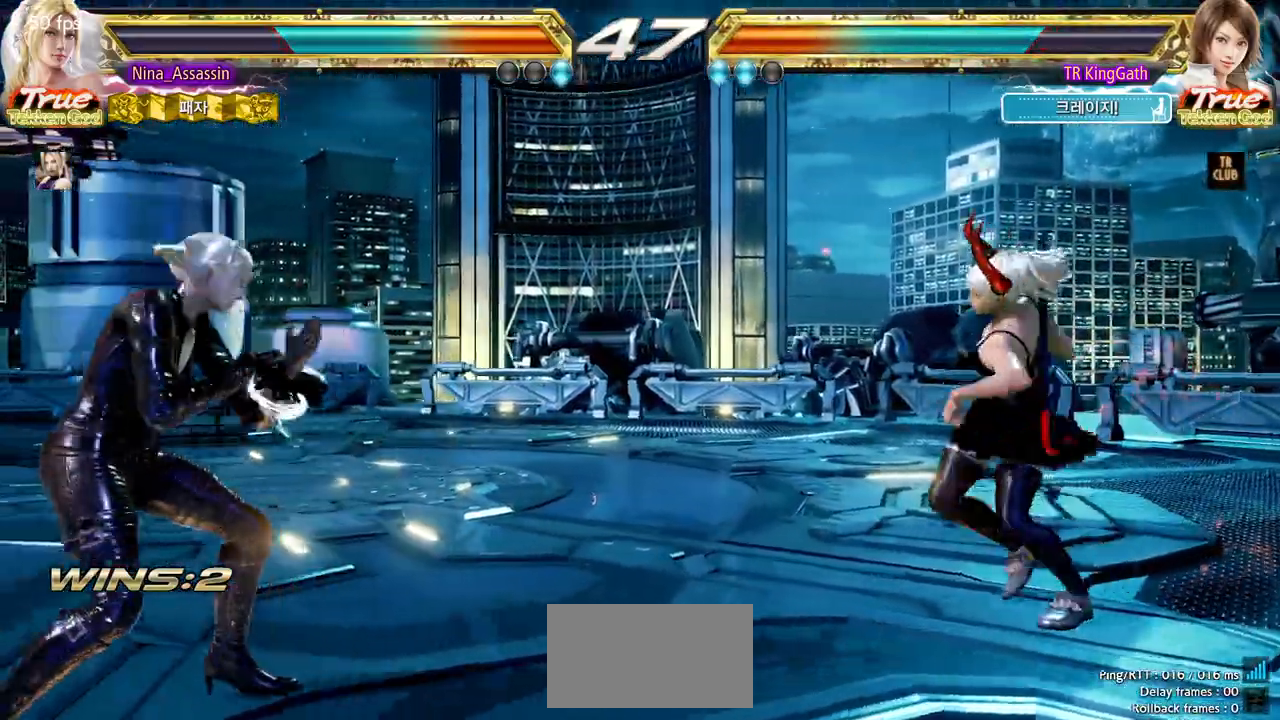
{"dt_ms": 500, "buttons": [], "left_stick": "left", "events": [[17, "left_stick", "up"], [67, "left_stick", "center"], [200, "left_stick", "left"]]}
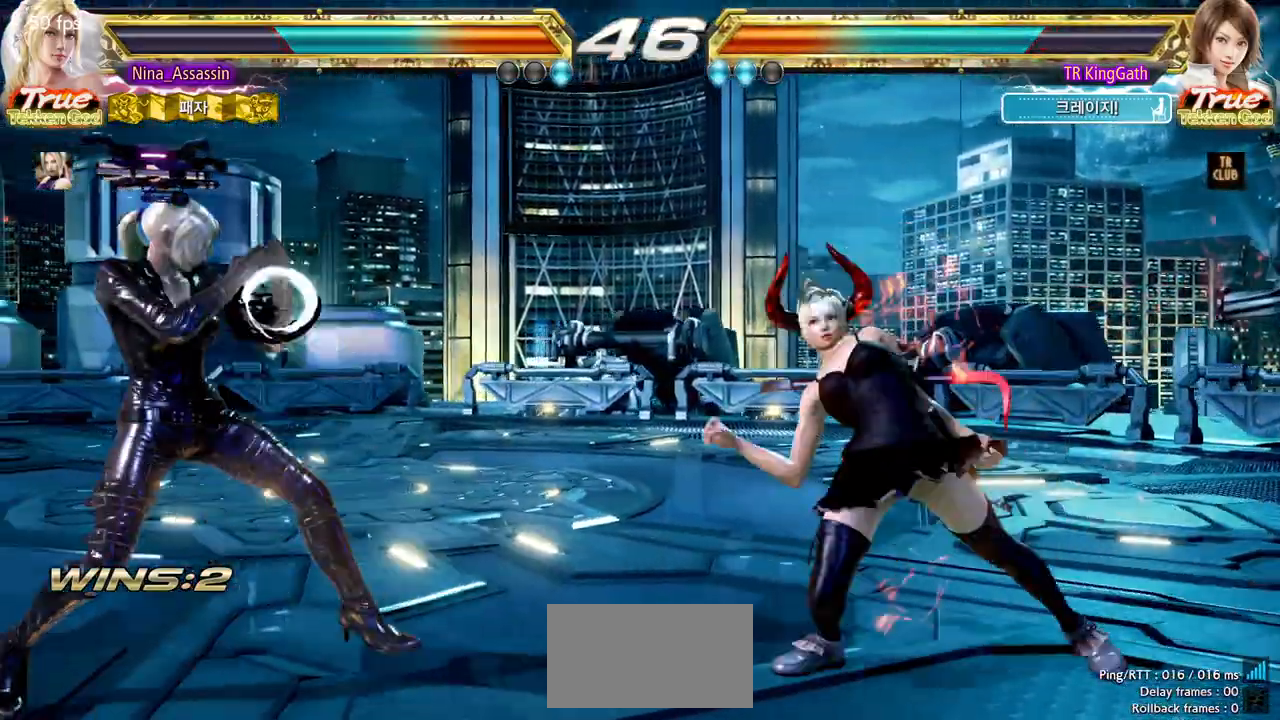
{"dt_ms": 500, "buttons": [], "left_stick": "center", "events": [[450, "left_stick", "center"]]}
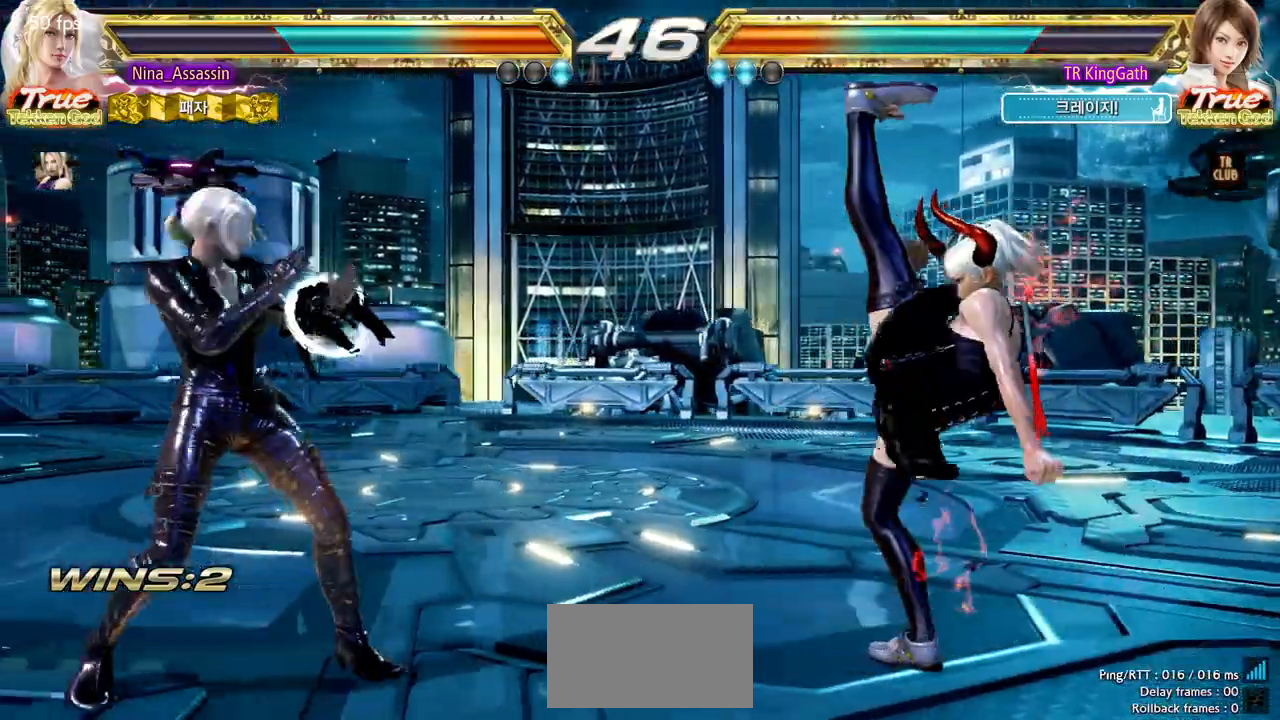
{"dt_ms": 500, "buttons": [], "left_stick": "center", "events": [[17, "left_stick", "right"], [83, "SQUARE", "down"], [150, "SQUARE", "up"], [233, "left_stick", "center"]]}
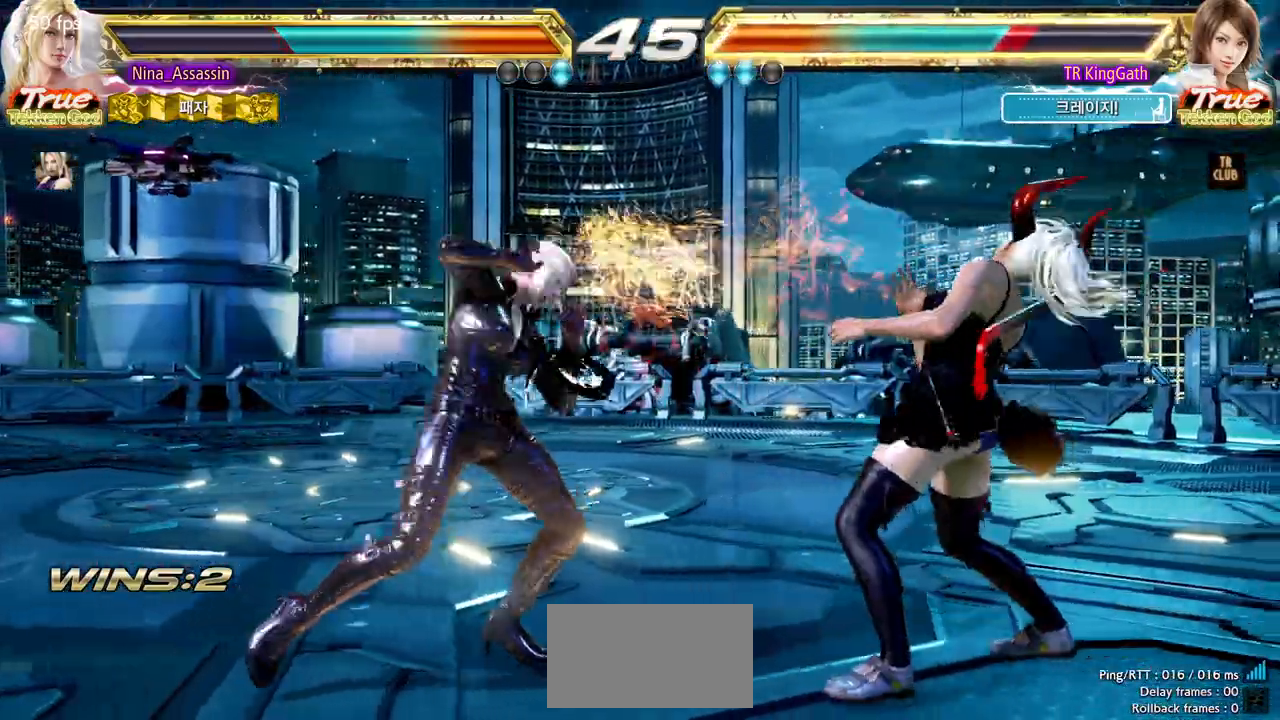
{"dt_ms": 500, "buttons": ["CROSS", "L1"], "left_stick": "right", "events": [[50, "left_stick", "down-right"], [133, "L1", "down"], [200, "L1", "up"], [233, "left_stick", "center"], [333, "left_stick", "right"], [400, "CROSS", "down"], [400, "L1", "down"], [433, "CROSS", "up"], [433, "L1", "up"], [483, "CROSS", "down"], [483, "L1", "down"]]}
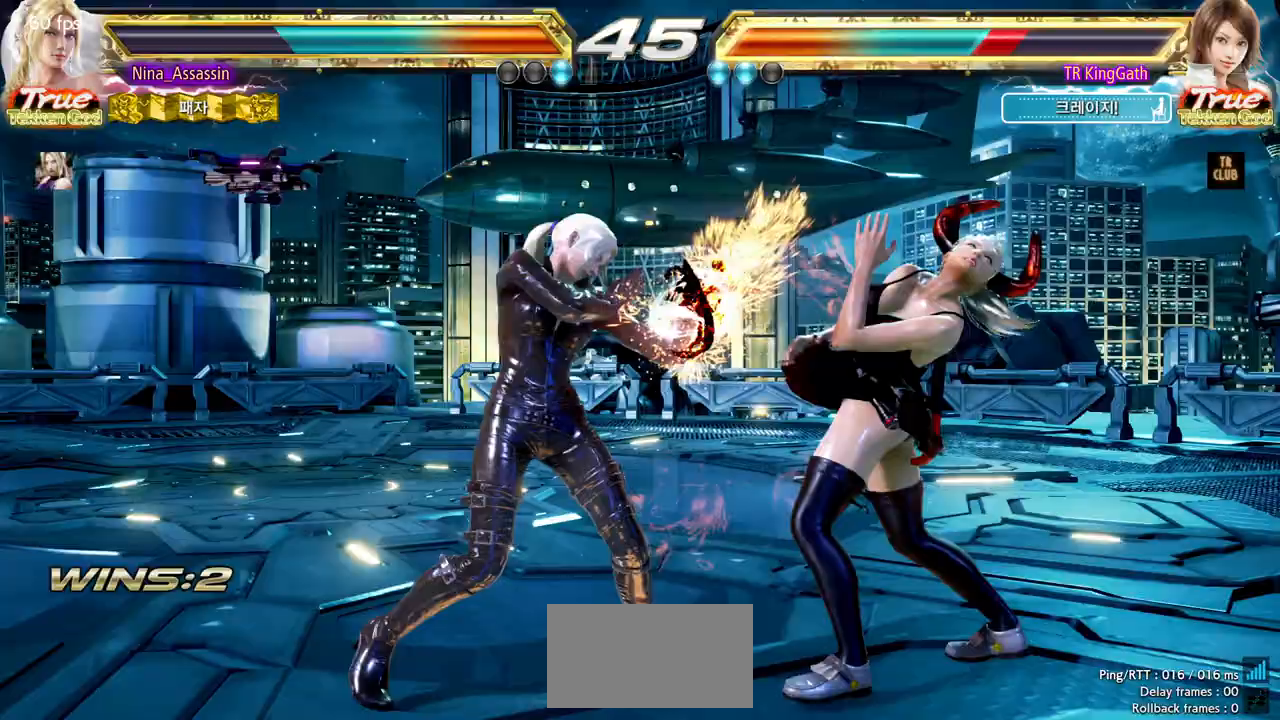
{"dt_ms": 500, "buttons": [], "left_stick": "center", "events": [[33, "L1", "up"], [50, "CROSS", "up"], [150, "left_stick", "center"], [400, "CIRCLE", "down"], [450, "CIRCLE", "up"]]}